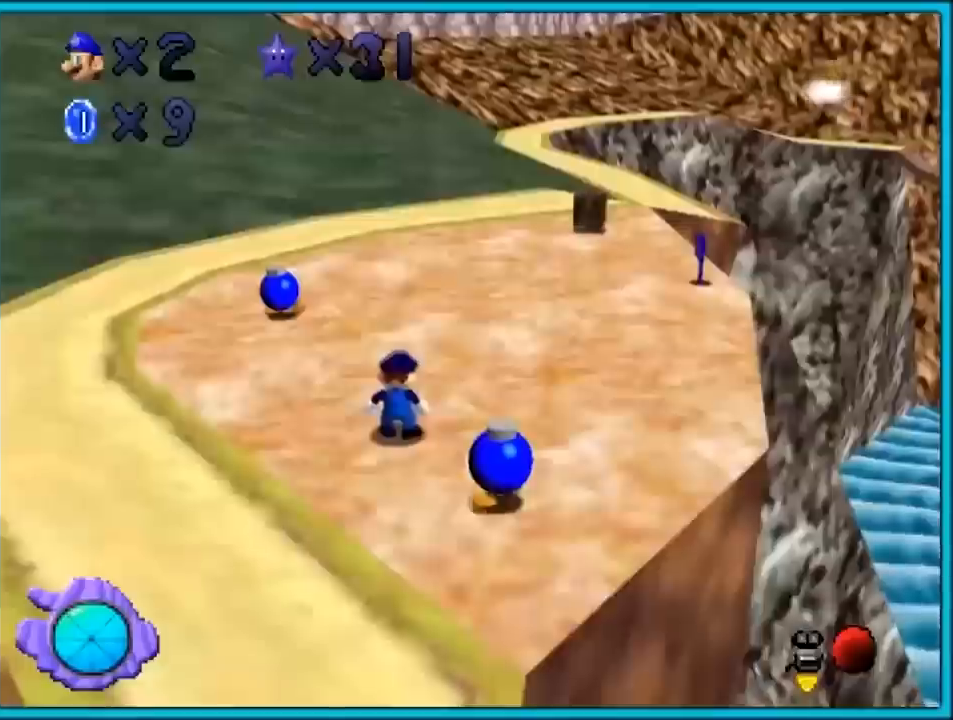
Gameplay with a controller (Nintendo layout); each line is a JSON object with the inputs held at the frame after it. "button_events" lists button changes between this image and that frame as [ms after this image, input, new state], when the widget could be followed in between (sticks are given only as held states). Not read: L1 L3 R3.
{"buttons": [], "left_stick": "down", "button_events": [[133, "C_RIGHT", "down"], [167, "C_DOWN", "down"], [217, "C_DOWN", "up"], [250, "C_RIGHT", "up"]]}
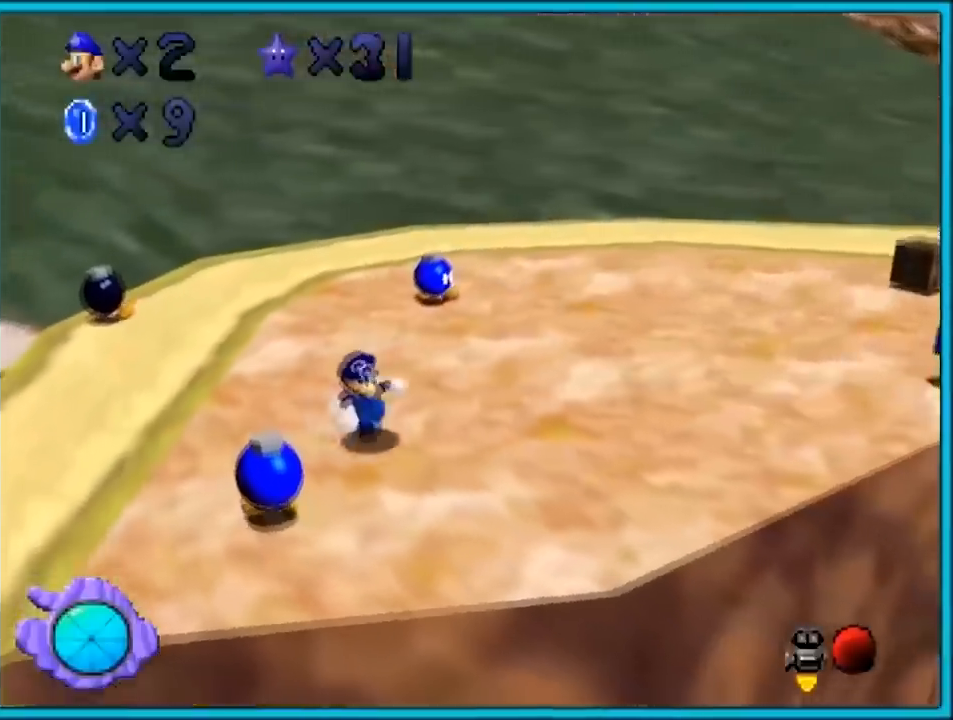
{"buttons": [], "left_stick": "center", "button_events": []}
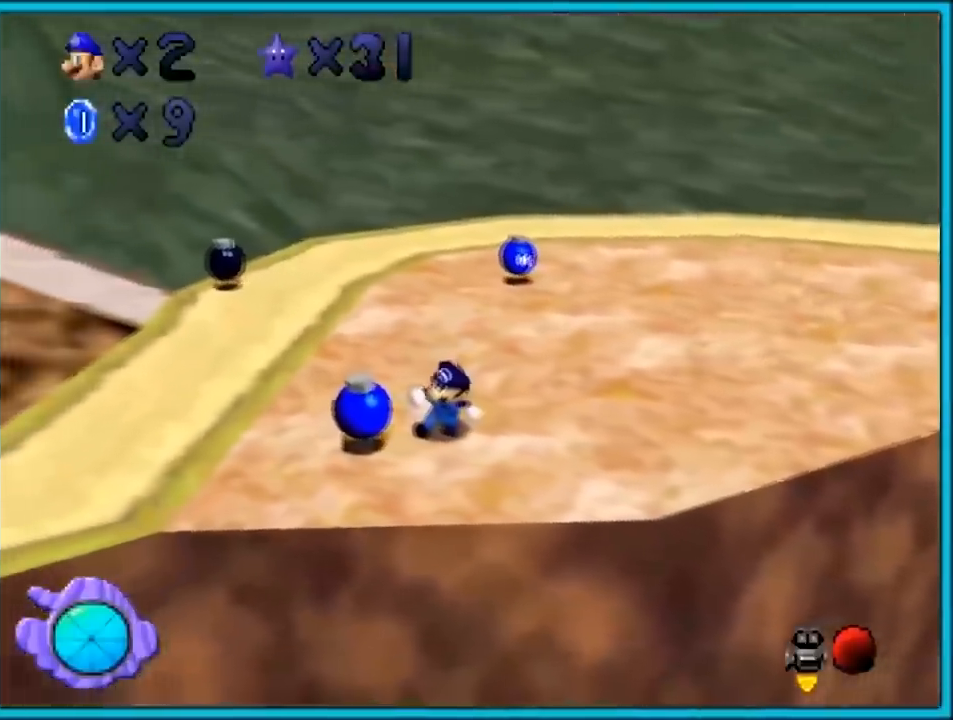
{"buttons": [], "left_stick": "center", "button_events": []}
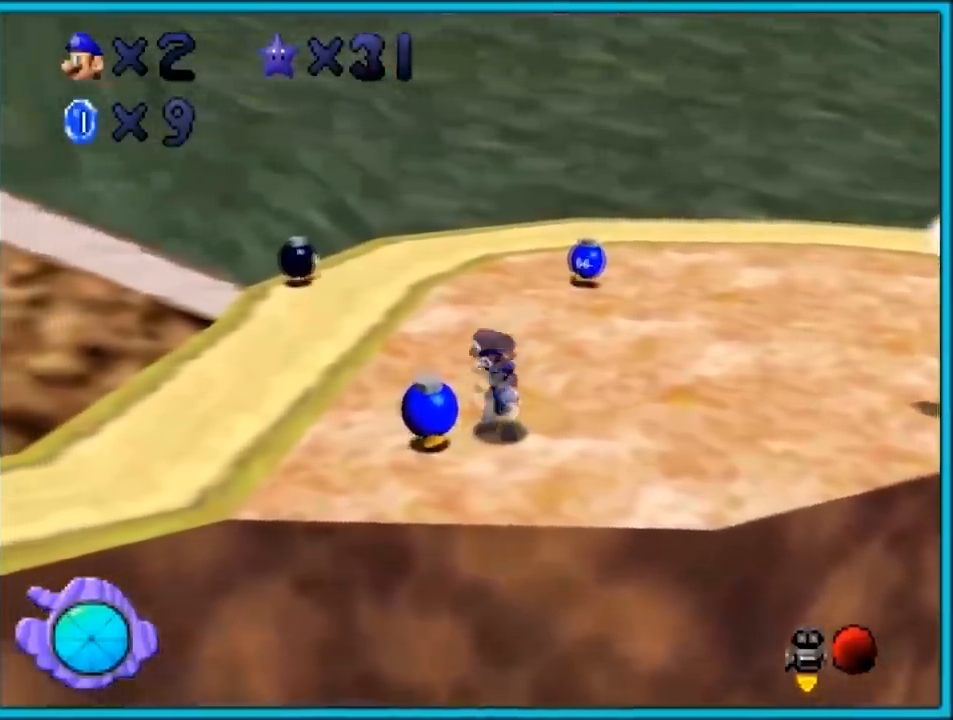
{"buttons": [], "left_stick": "center", "button_events": [[17, "A", "down"], [150, "A", "up"]]}
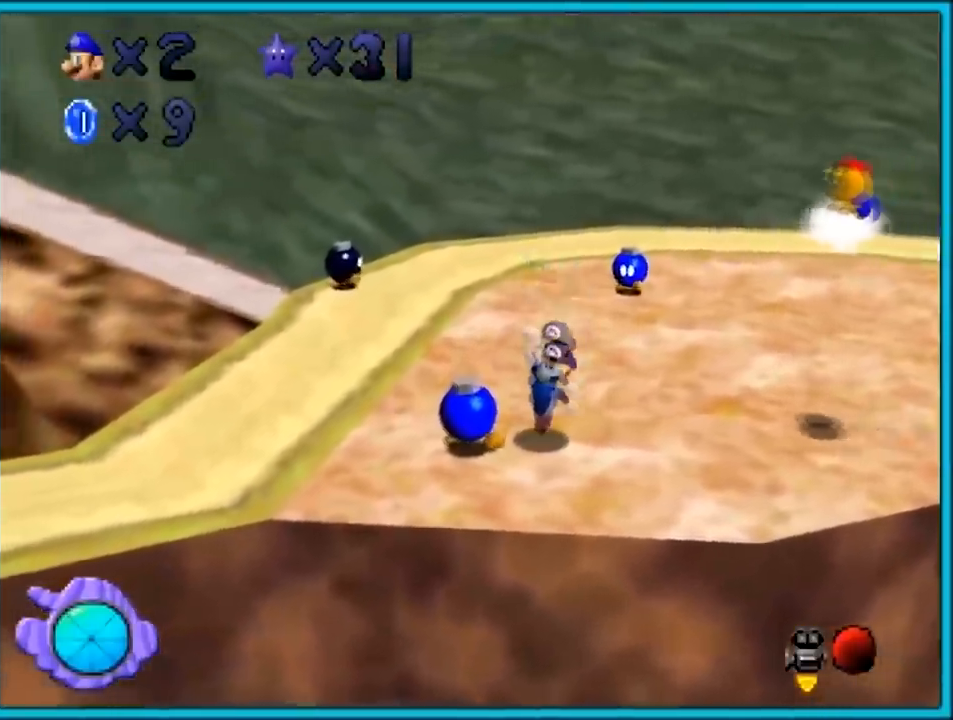
{"buttons": [], "left_stick": "up-right", "button_events": []}
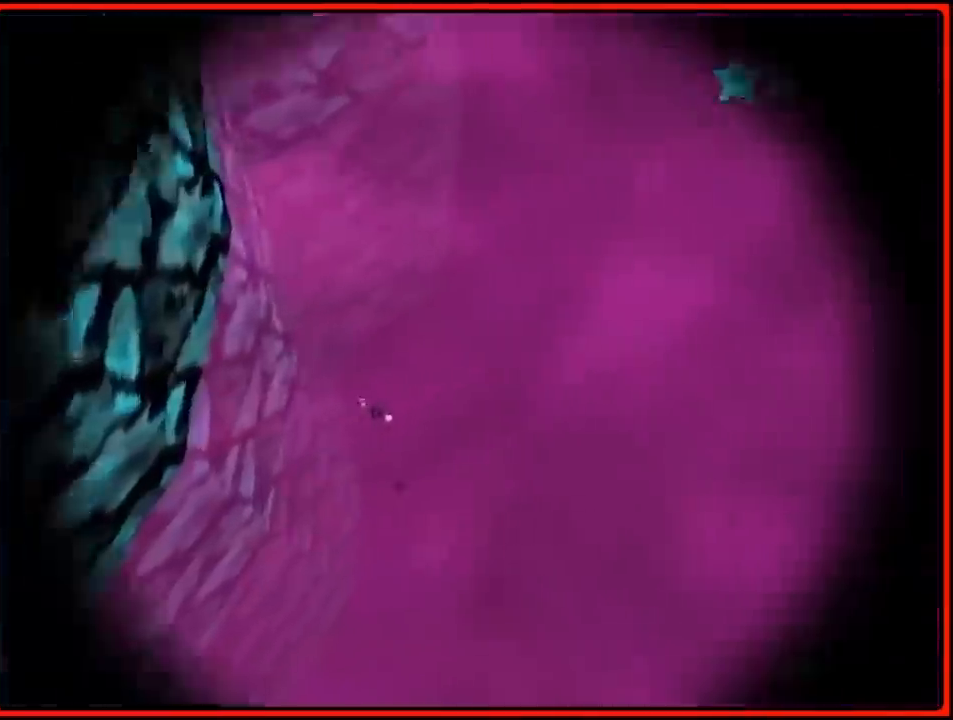
{"buttons": ["A"], "left_stick": "up-left", "button_events": [[367, "A", "down"]]}
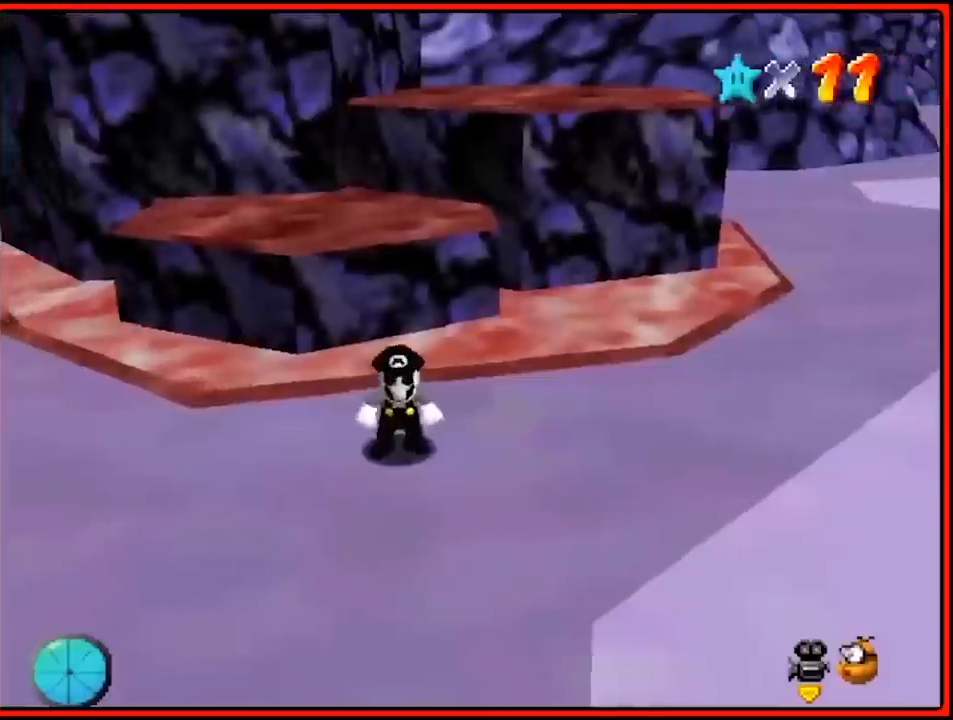
{"buttons": ["A"], "left_stick": "up-left", "button_events": [[33, "A", "up"], [167, "A", "down"]]}